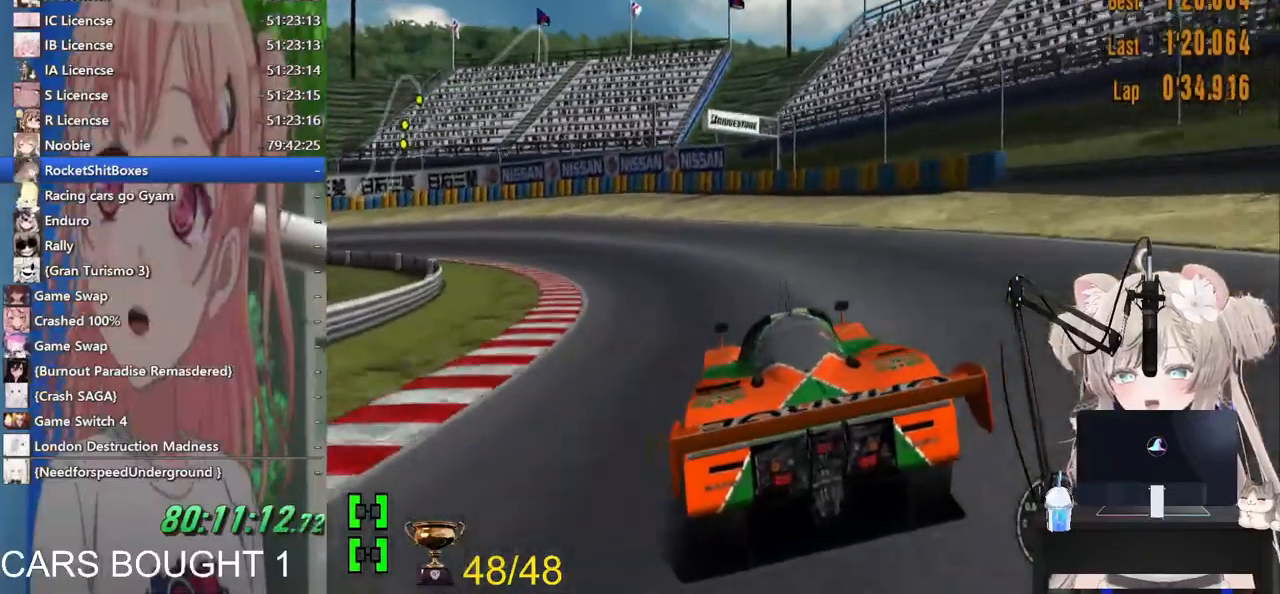
Gameplay with a controller (PlayStation layout); each line is a JSON object with the inputs held at the frame after it. "events" lists button and stick changes between this image and that frame as [ms after this image, input, new state], when the widget could be followed in between. Not read: R2.
{"buttons": [], "left_stick": "left", "right_stick": "center", "events": [[83, "L2", "up"]]}
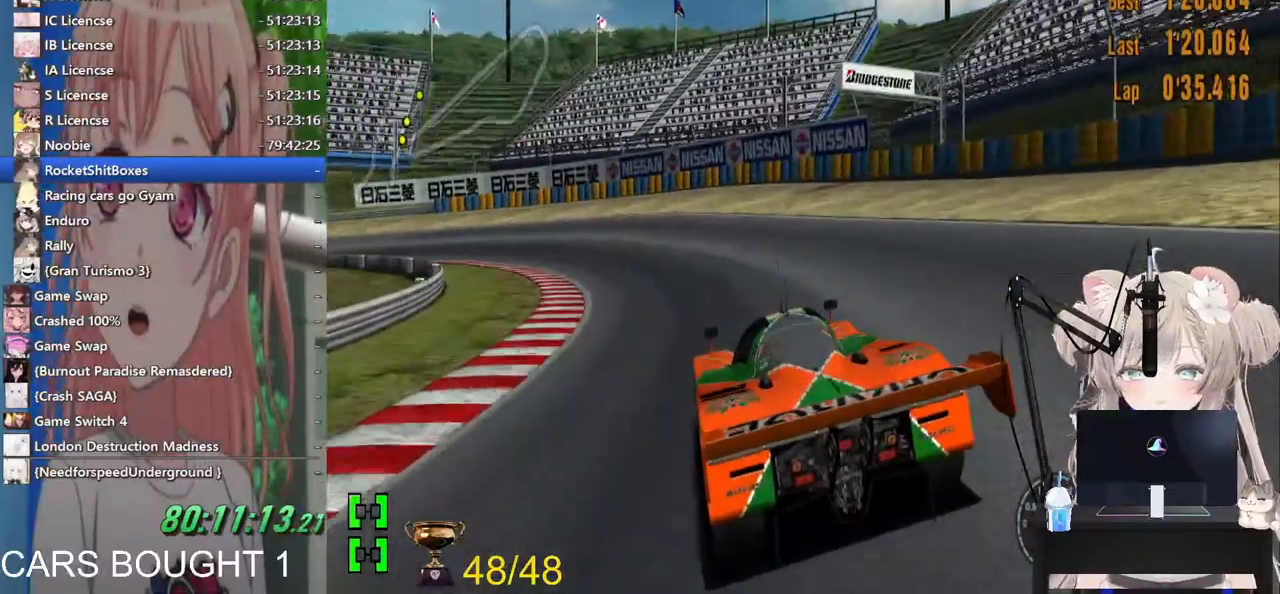
{"buttons": [], "left_stick": "left", "right_stick": "center", "events": []}
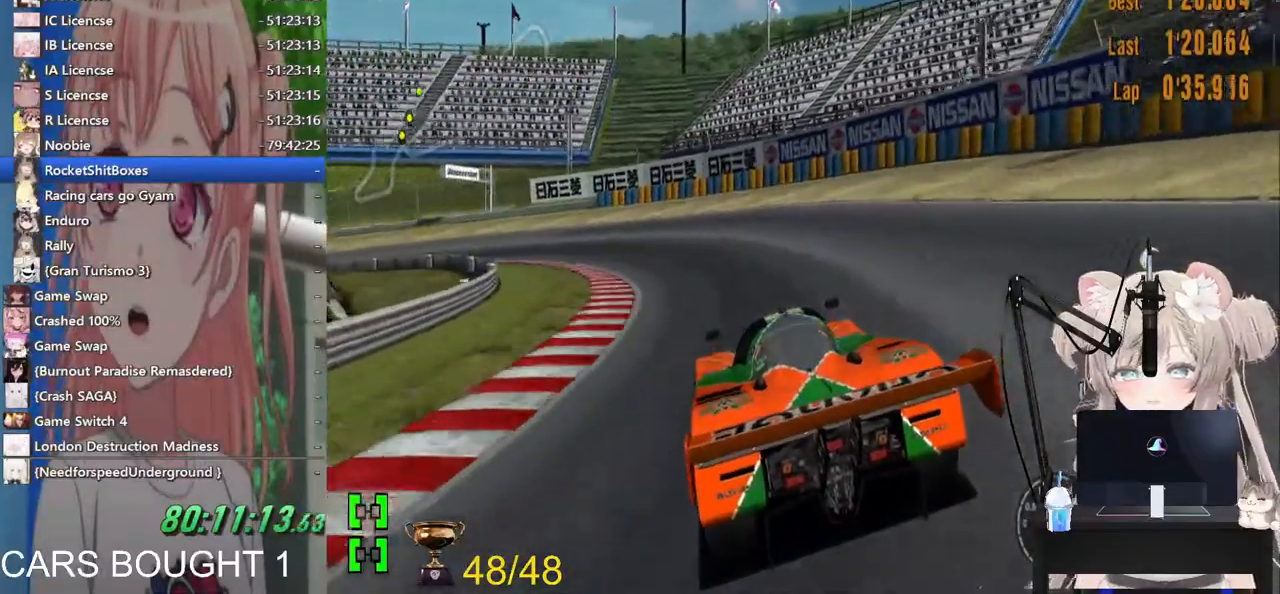
{"buttons": [], "left_stick": "left", "right_stick": "center", "events": []}
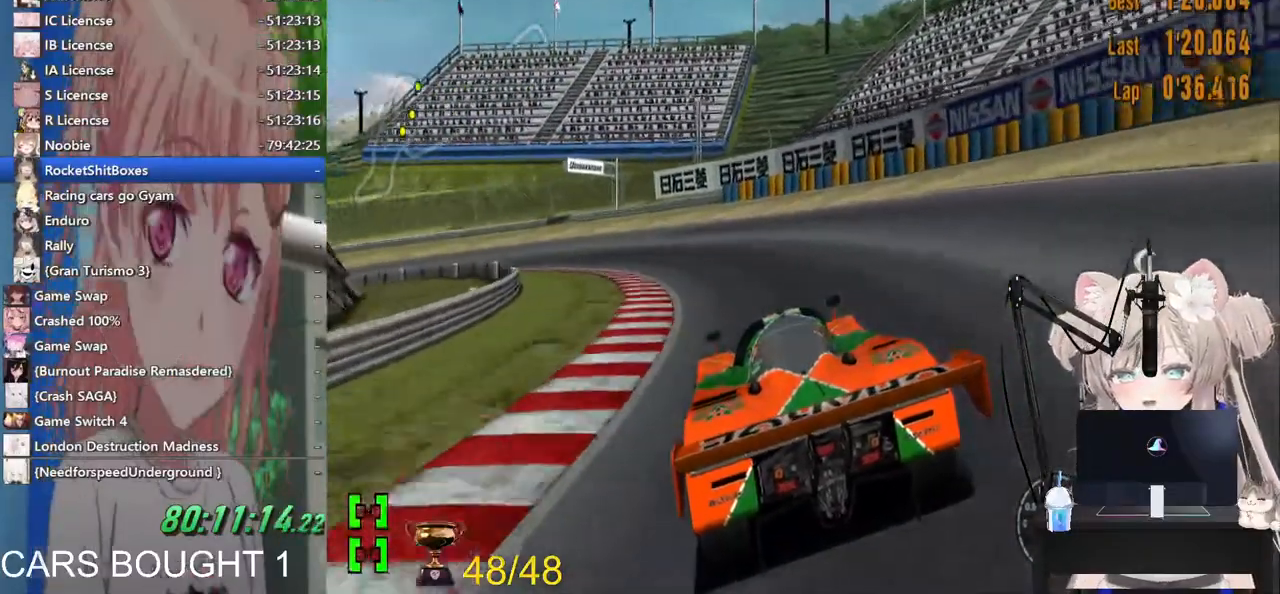
{"buttons": ["L1"], "left_stick": "left", "right_stick": "center"}
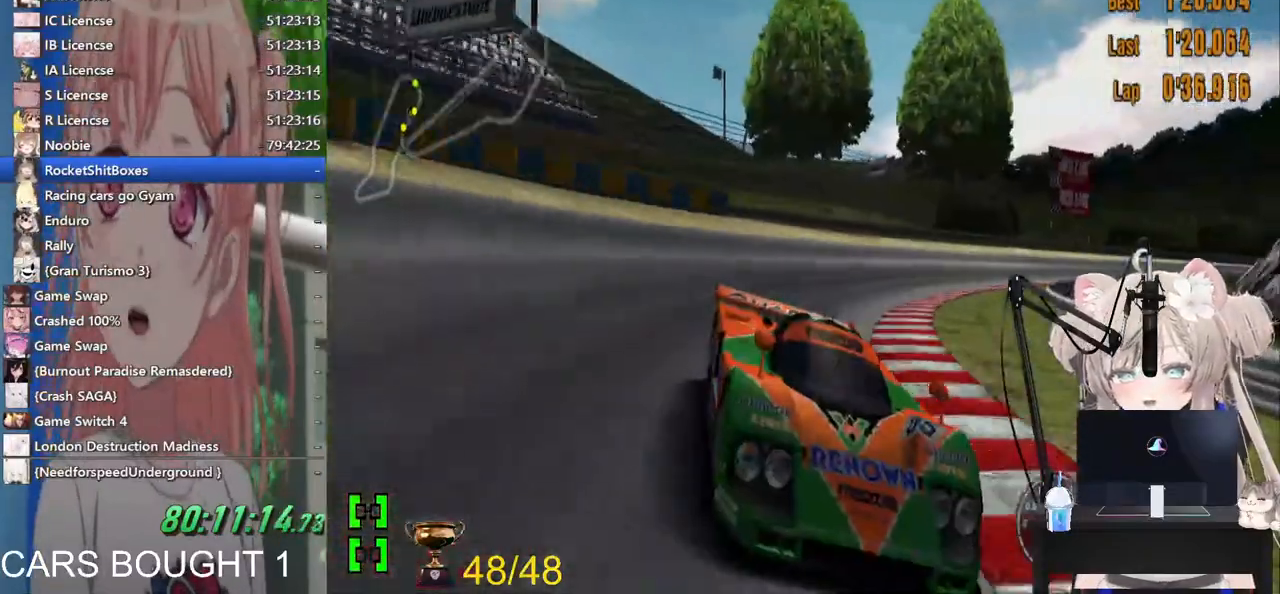
{"buttons": [], "left_stick": "left", "right_stick": "center", "events": [[67, "L1", "up"]]}
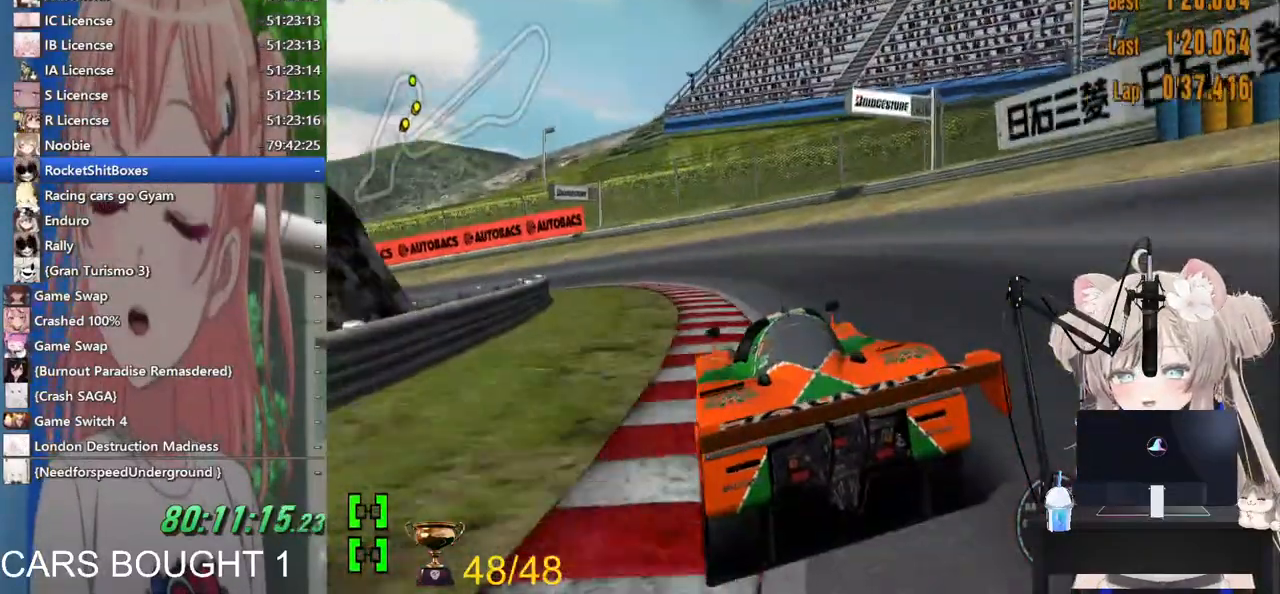
{"buttons": [], "left_stick": "down-right", "right_stick": "center", "events": [[500, "left_stick", "down-right"]]}
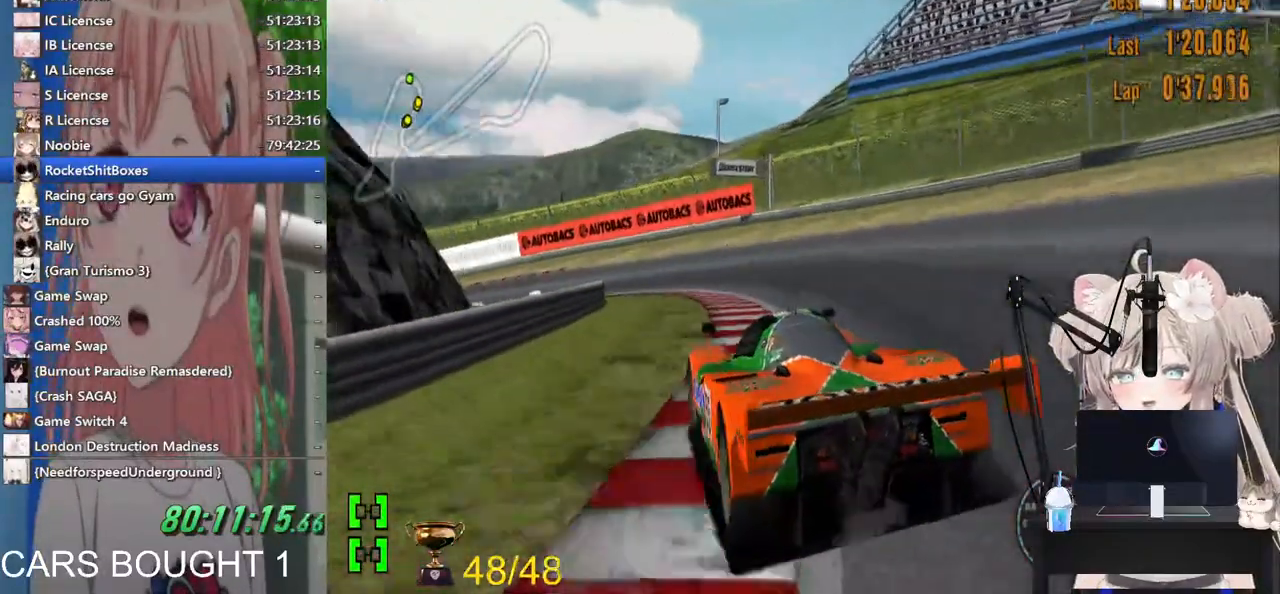
{"buttons": [], "left_stick": "down-right", "right_stick": "center", "events": []}
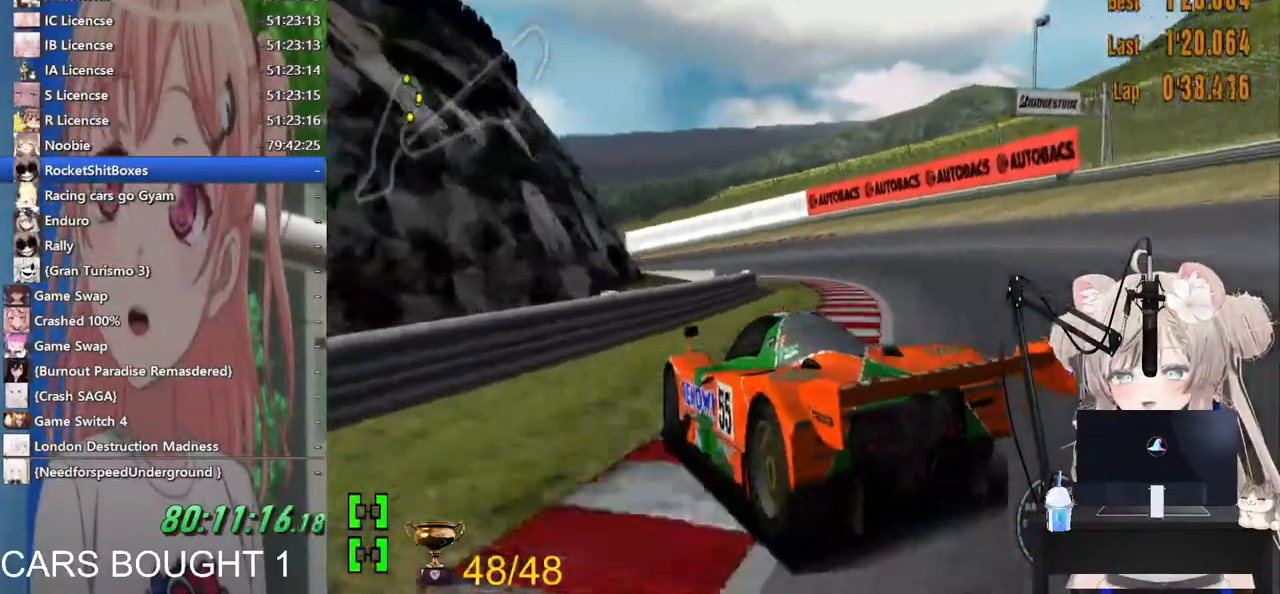
{"buttons": [], "left_stick": "right", "right_stick": "center", "events": [[267, "left_stick", "right"]]}
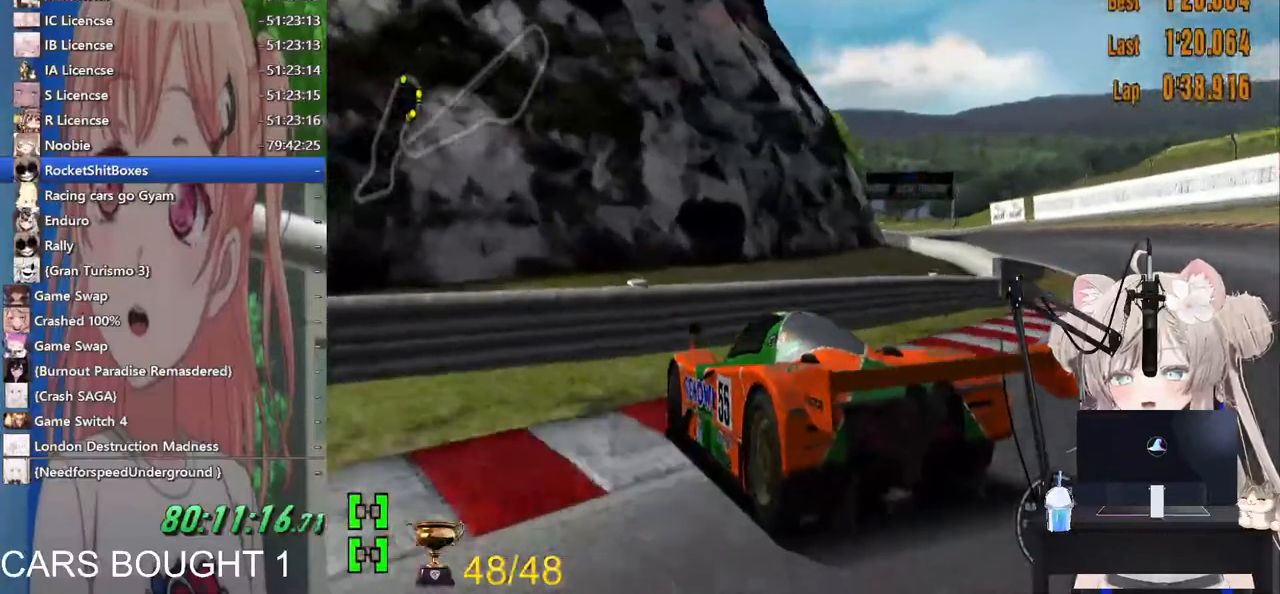
{"buttons": ["SQUARE"], "left_stick": "right", "right_stick": "center", "events": [[33, "R1", "down"], [217, "R1", "up"], [500, "SQUARE", "down"]]}
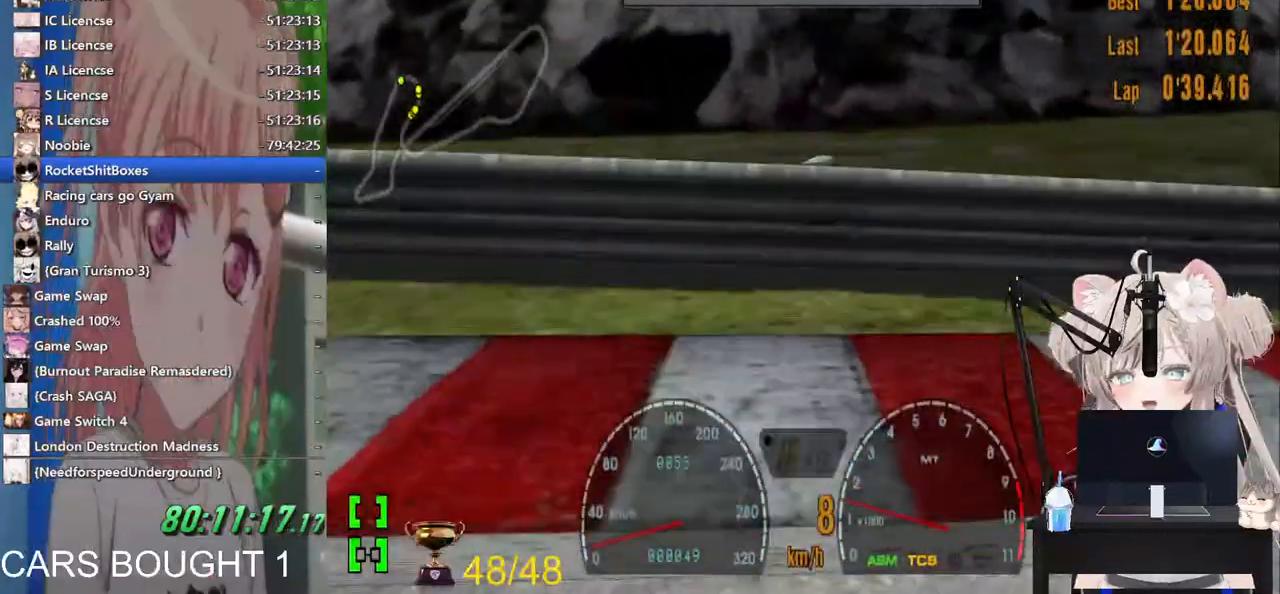
{"buttons": [], "left_stick": "right", "right_stick": "center", "events": [[167, "SQUARE", "up"], [333, "R1", "down"], [467, "R1", "up"]]}
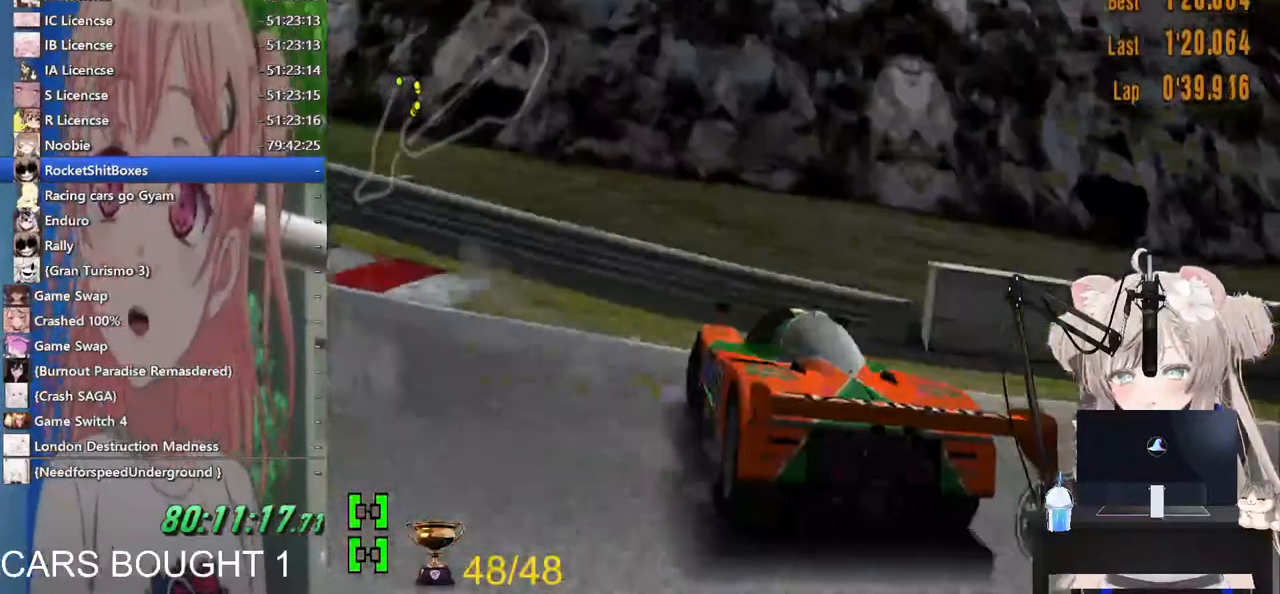
{"buttons": [], "left_stick": "right", "right_stick": "center", "events": []}
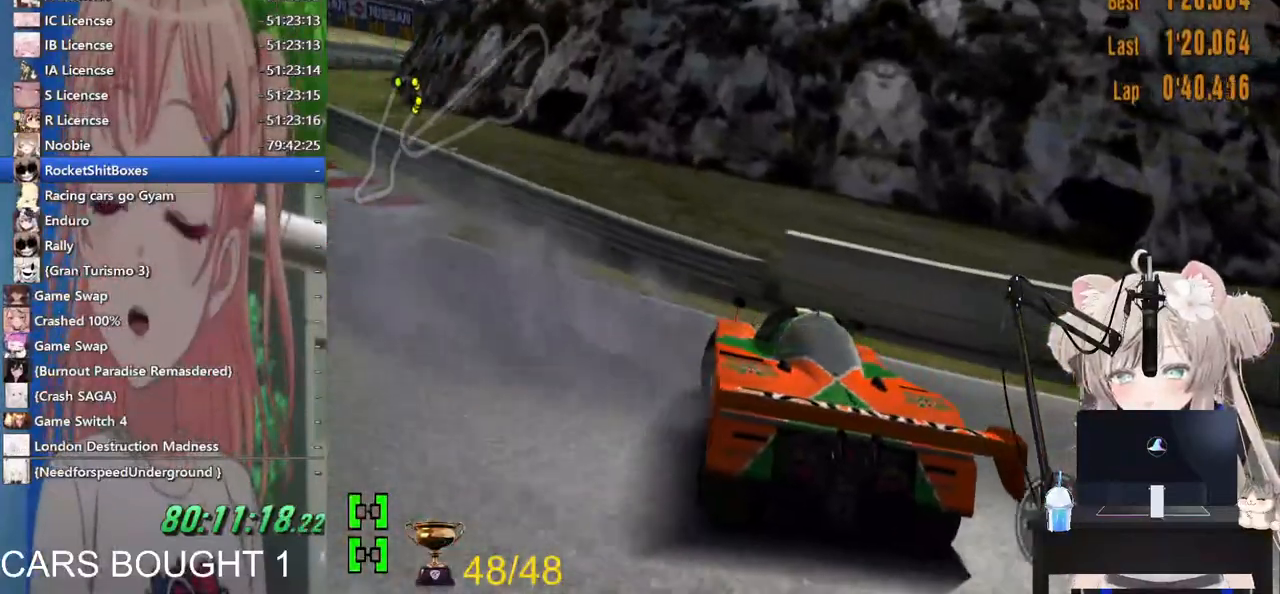
{"buttons": [], "left_stick": "right", "right_stick": "center", "events": []}
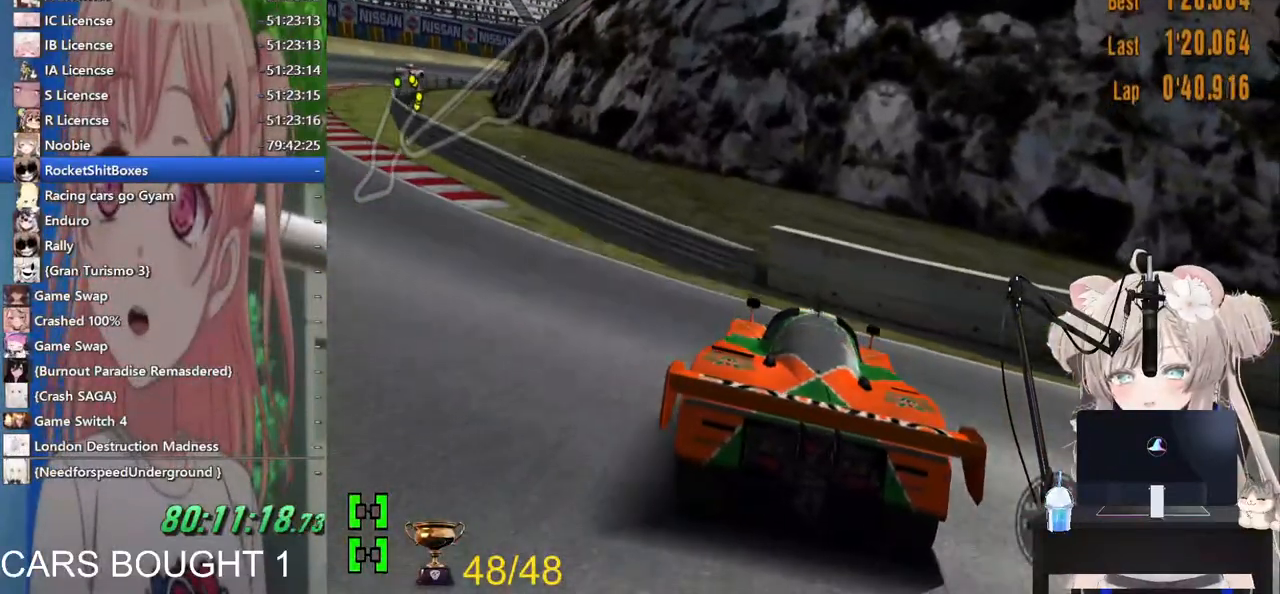
{"buttons": [], "left_stick": "right", "right_stick": "center", "events": []}
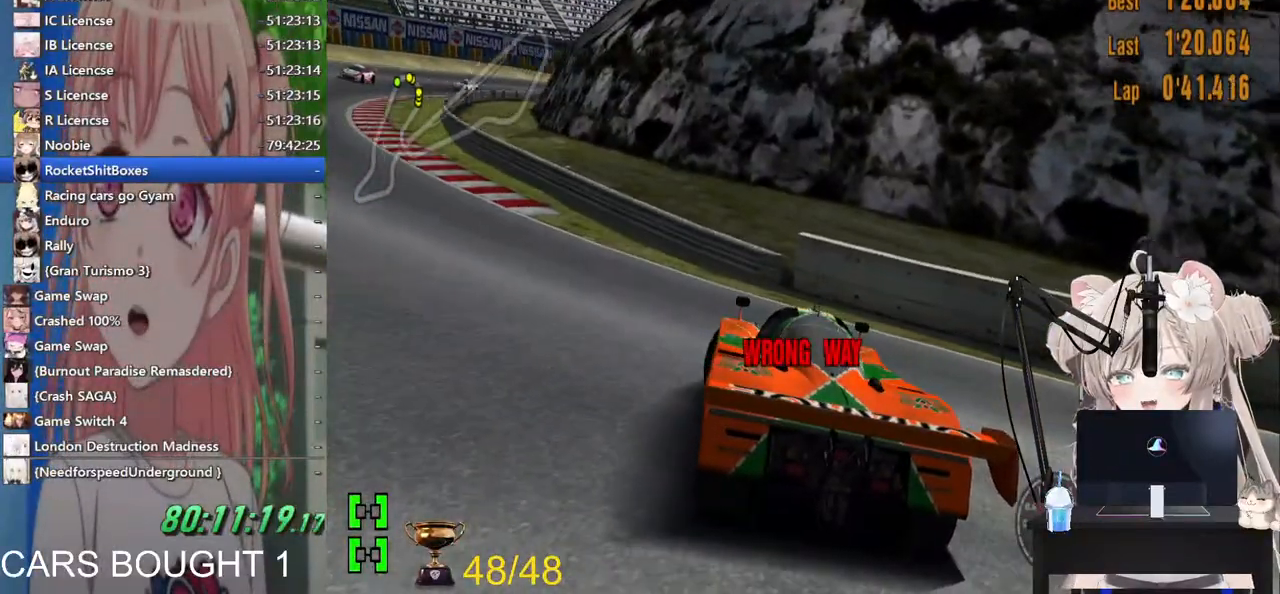
{"buttons": [], "left_stick": "right", "right_stick": "center", "events": []}
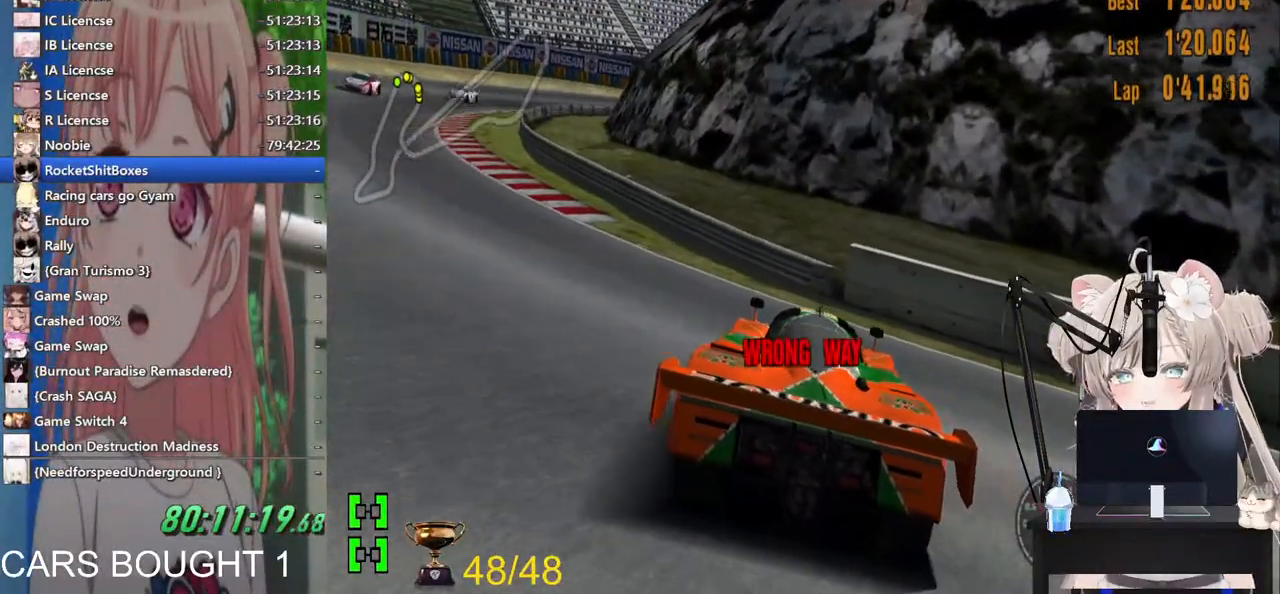
{"buttons": [], "left_stick": "right", "right_stick": "center", "events": [[117, "SQUARE", "down"], [233, "SQUARE", "up"]]}
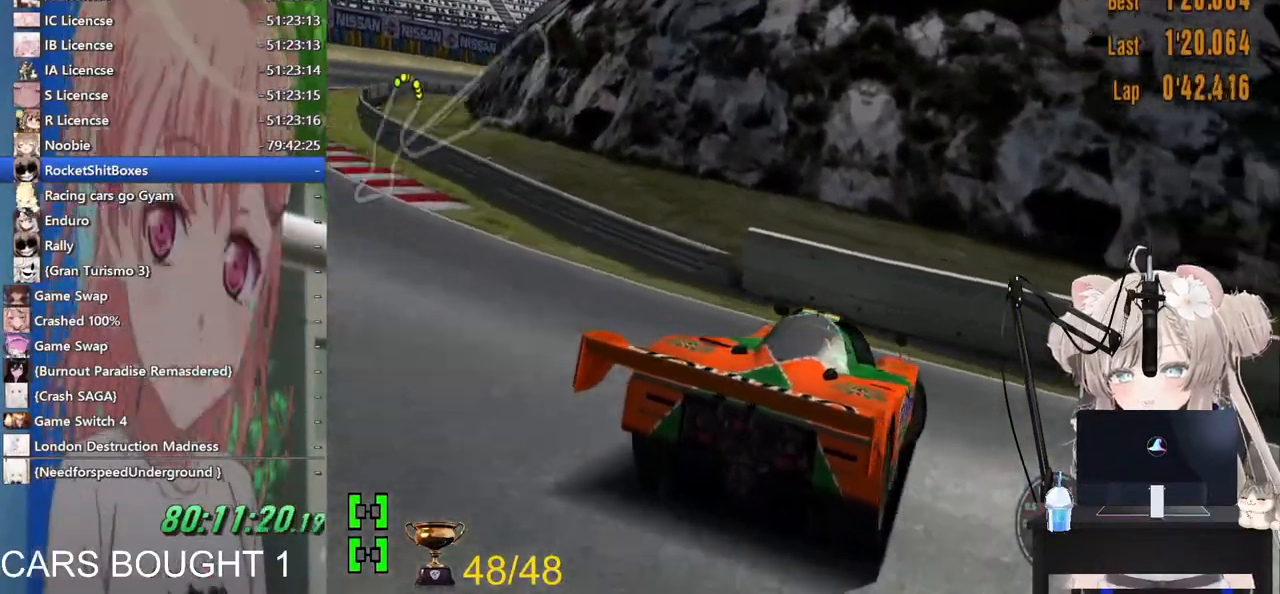
{"buttons": ["R1"], "left_stick": "right", "right_stick": "center", "events": [[433, "R1", "down"]]}
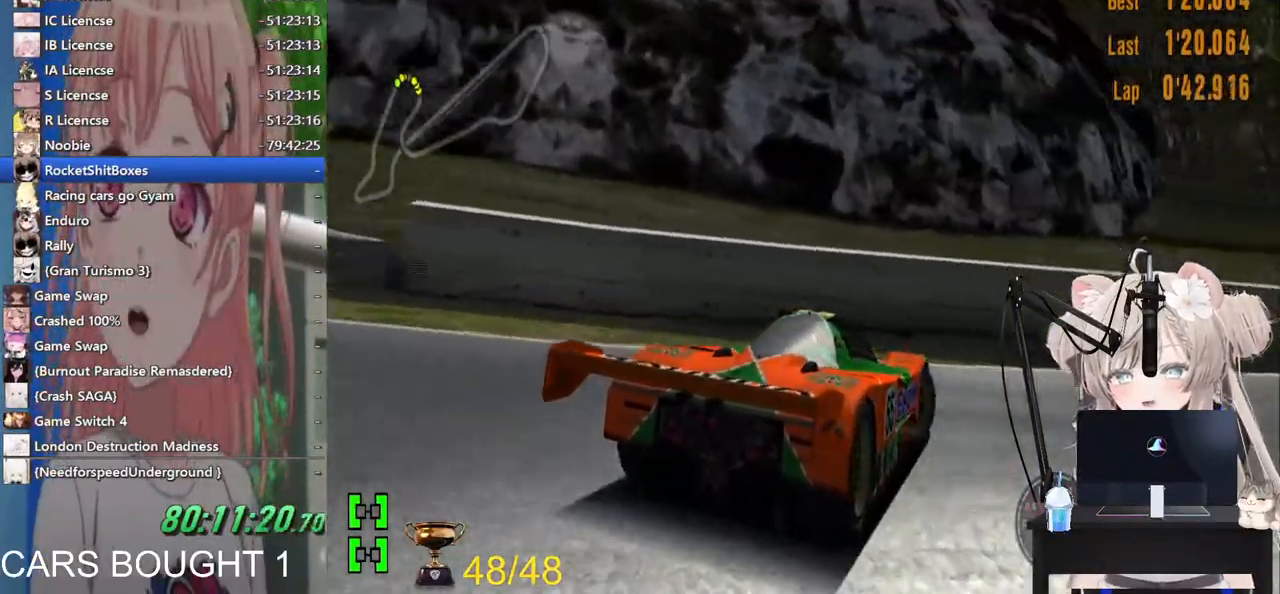
{"buttons": [], "left_stick": "right", "right_stick": "center", "events": [[83, "R1", "up"], [267, "left_stick", "center"], [433, "left_stick", "right"]]}
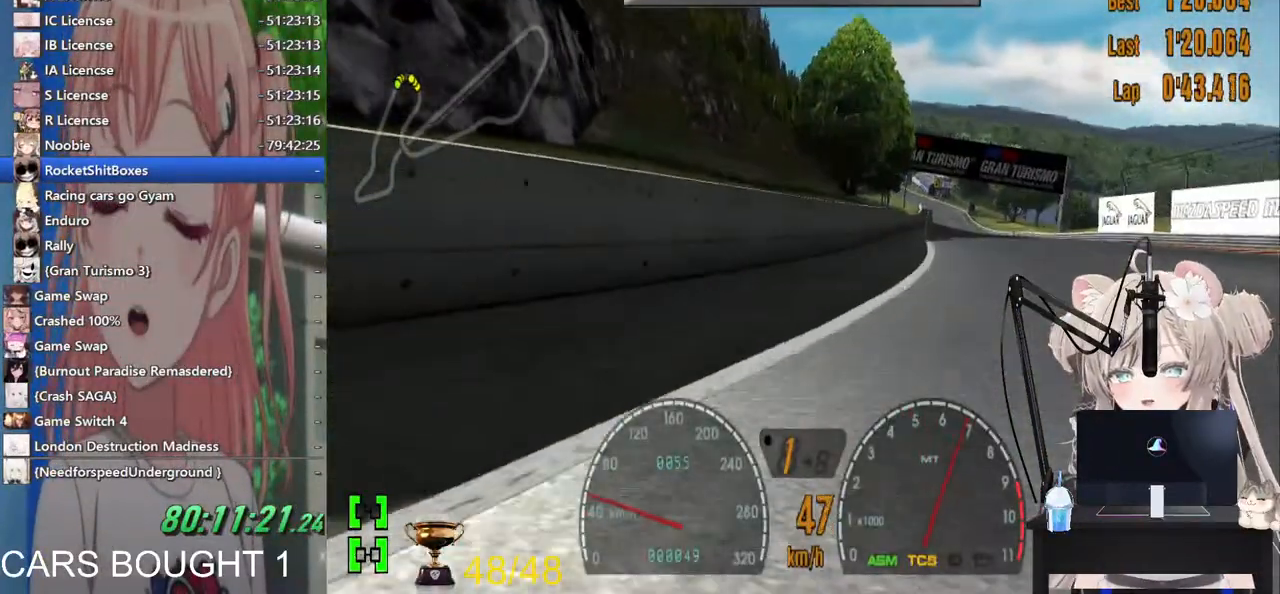
{"buttons": [], "left_stick": "center", "right_stick": "center", "events": [[433, "left_stick", "center"]]}
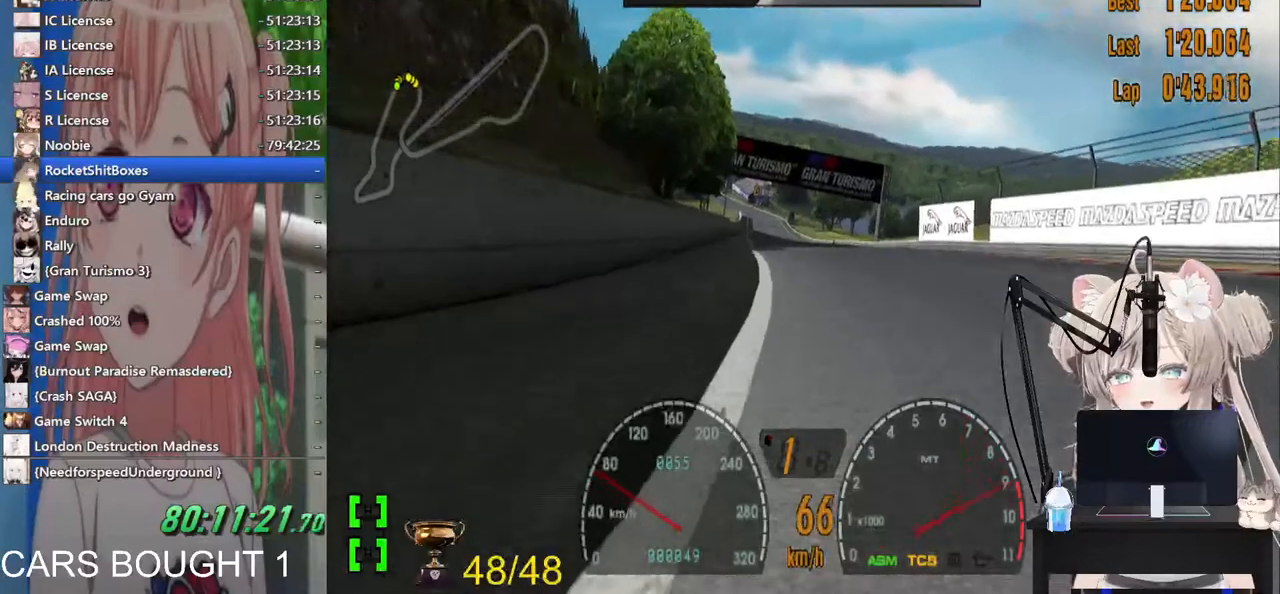
{"buttons": [], "left_stick": "center", "right_stick": "center", "events": [[217, "CROSS", "down"], [400, "CROSS", "up"]]}
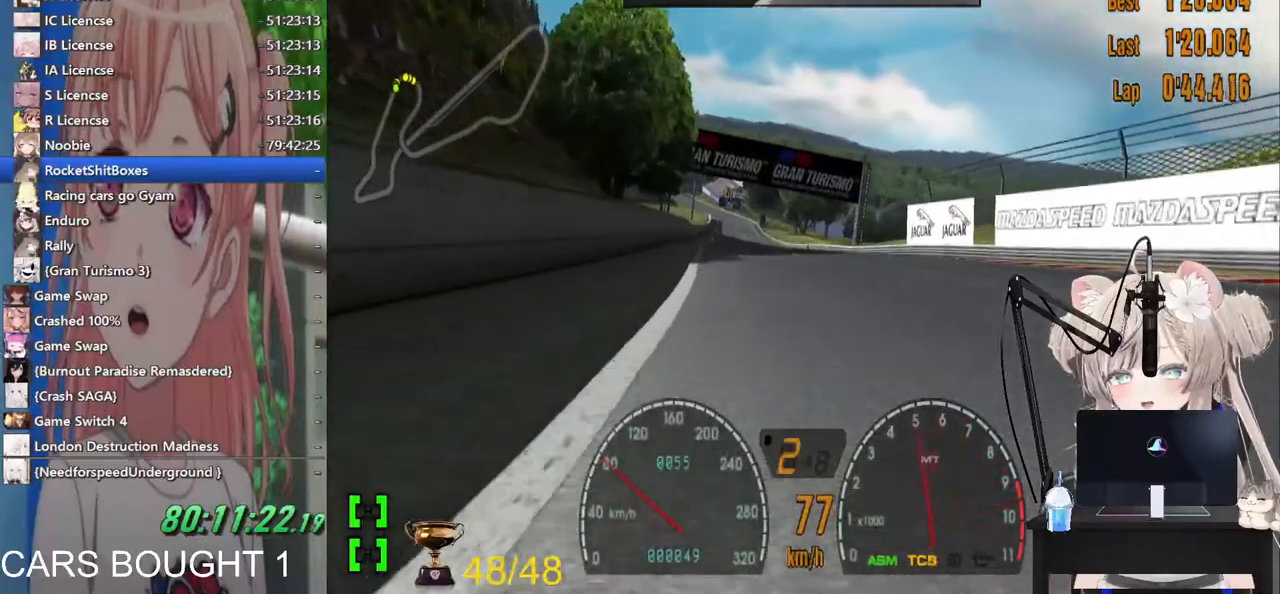
{"buttons": [], "left_stick": "center", "right_stick": "center", "events": []}
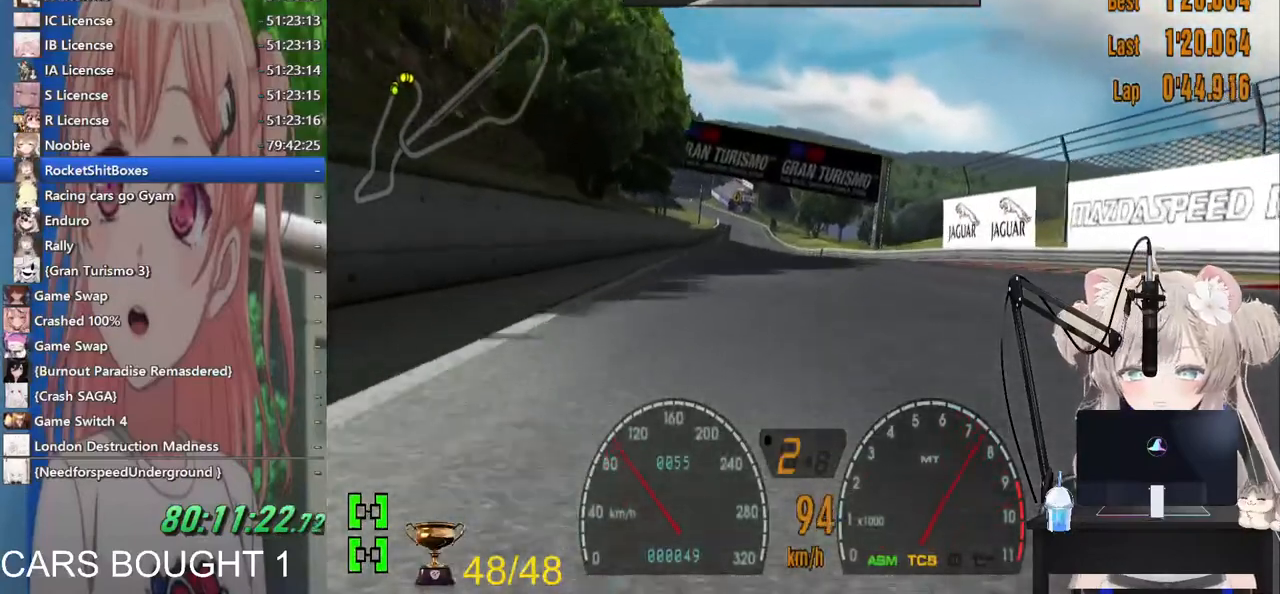
{"buttons": [], "left_stick": "center", "right_stick": "center", "events": []}
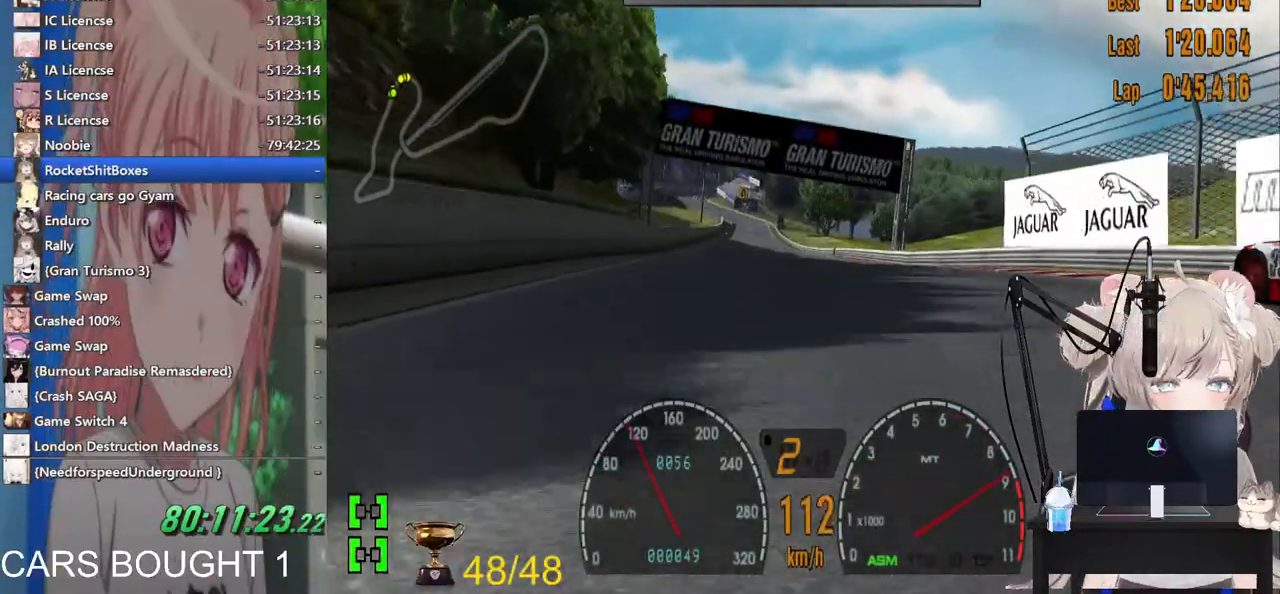
{"buttons": [], "left_stick": "center", "right_stick": "center", "events": [[283, "CROSS", "down"], [417, "CROSS", "up"]]}
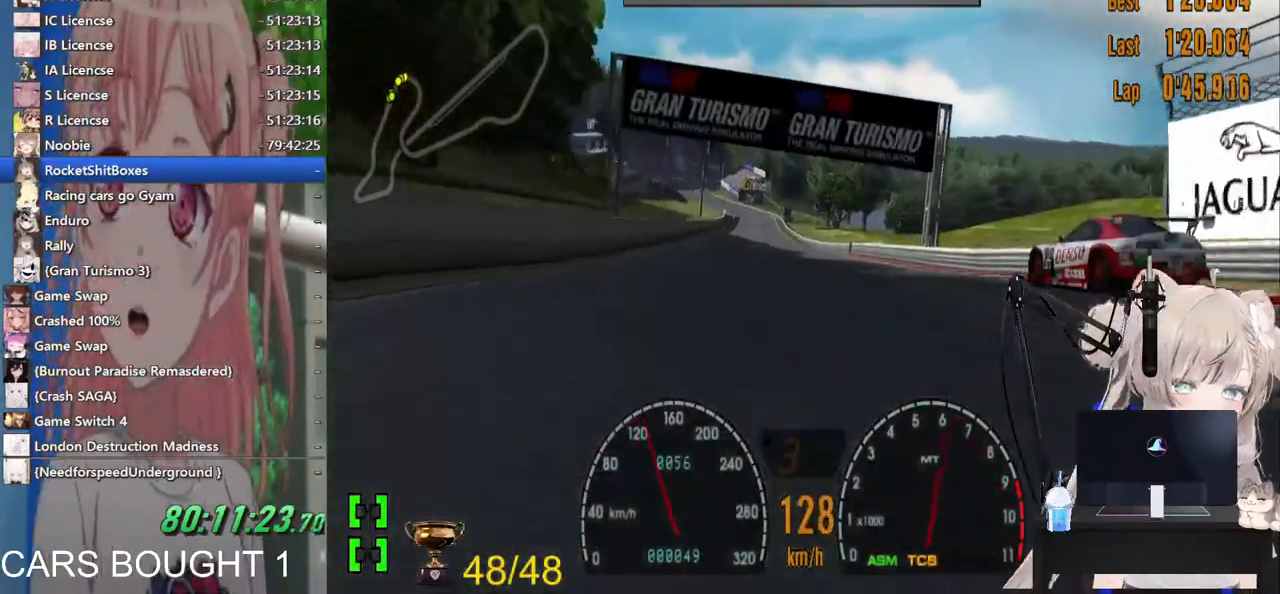
{"buttons": [], "left_stick": "center", "right_stick": "center", "events": []}
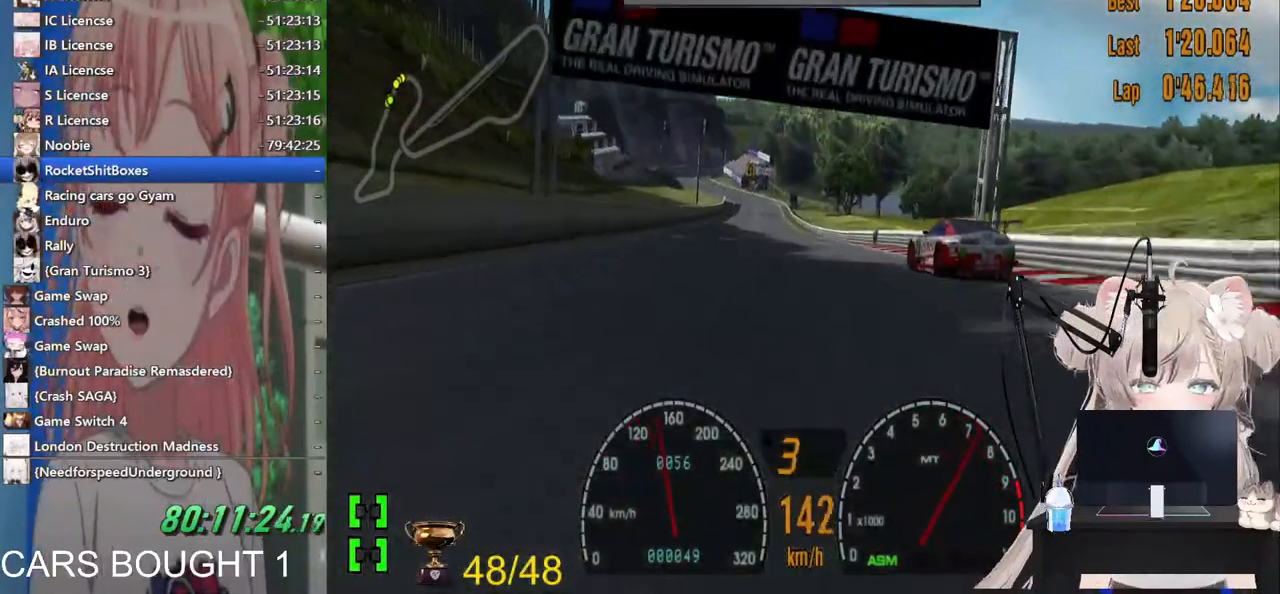
{"buttons": [], "left_stick": "center", "right_stick": "center", "events": [[167, "R1", "down"], [317, "R1", "up"]]}
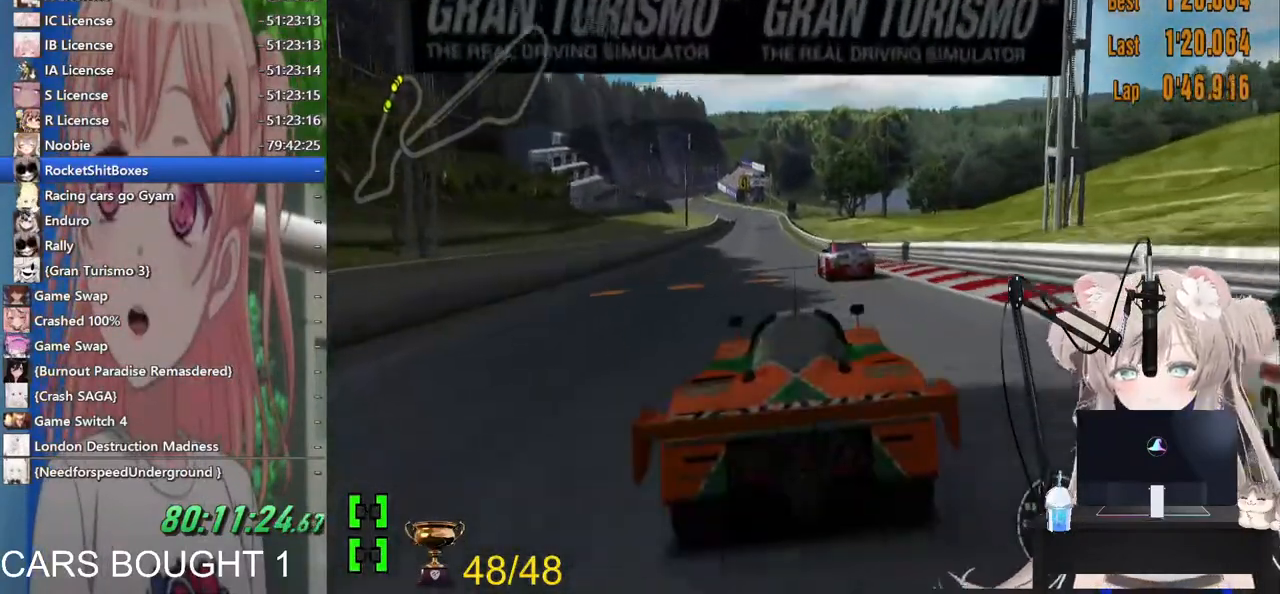
{"buttons": [], "left_stick": "center", "right_stick": "center", "events": []}
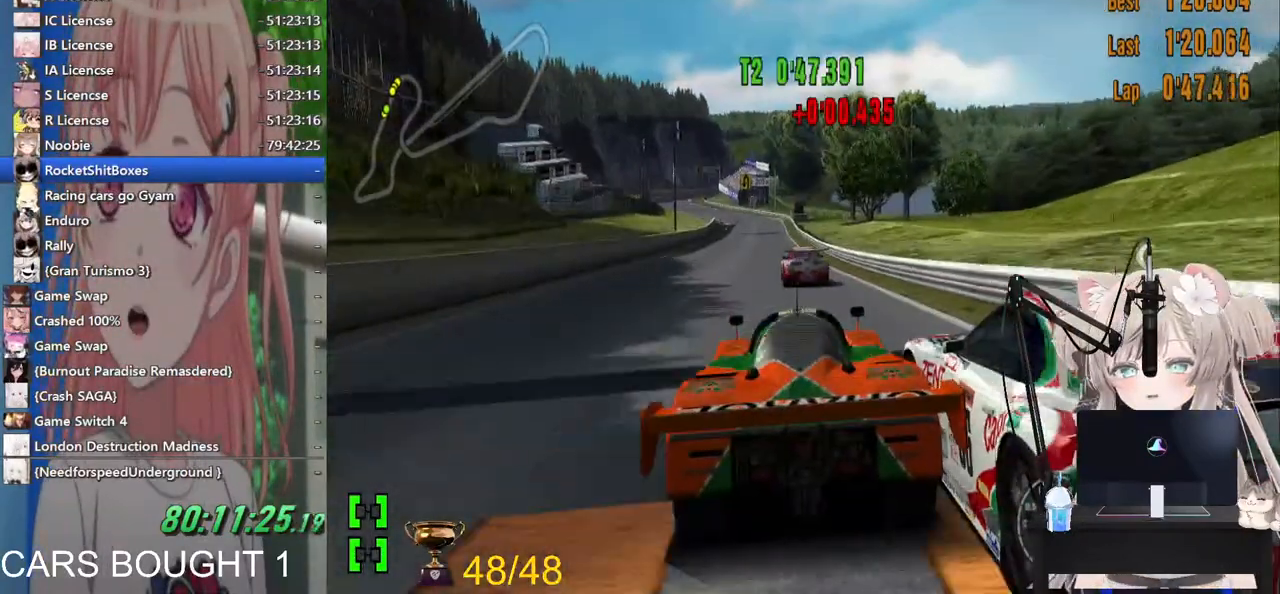
{"buttons": [], "left_stick": "center", "right_stick": "center", "events": [[33, "CROSS", "down"], [117, "CROSS", "up"]]}
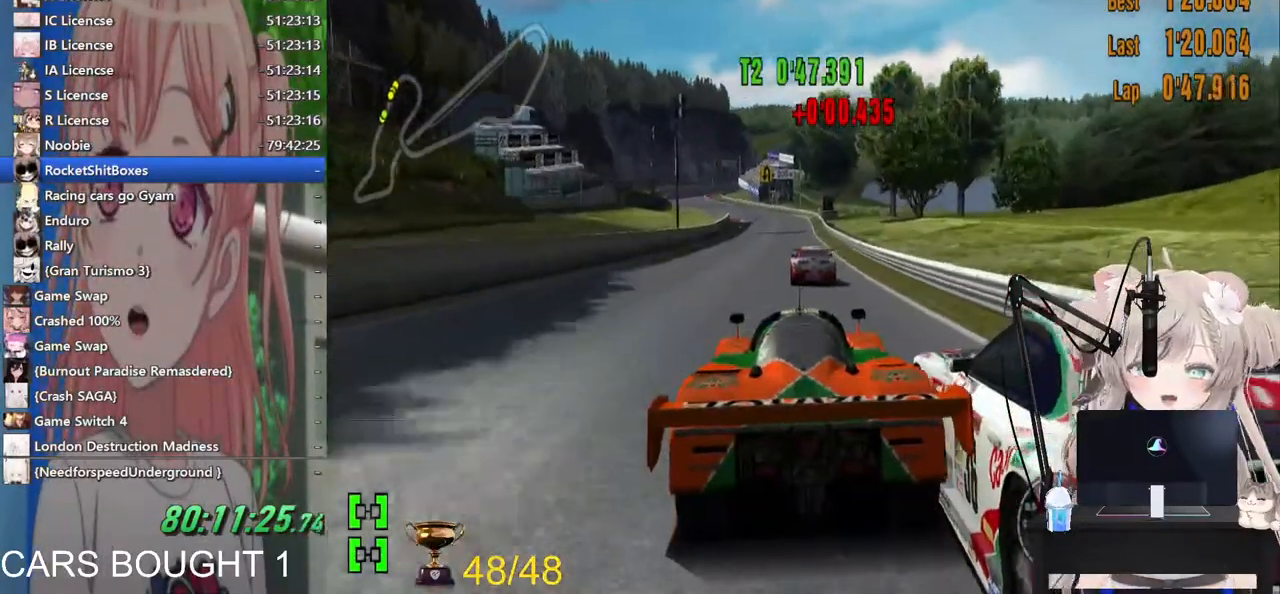
{"buttons": ["R1"], "left_stick": "center", "right_stick": "center", "events": [[433, "R1", "down"]]}
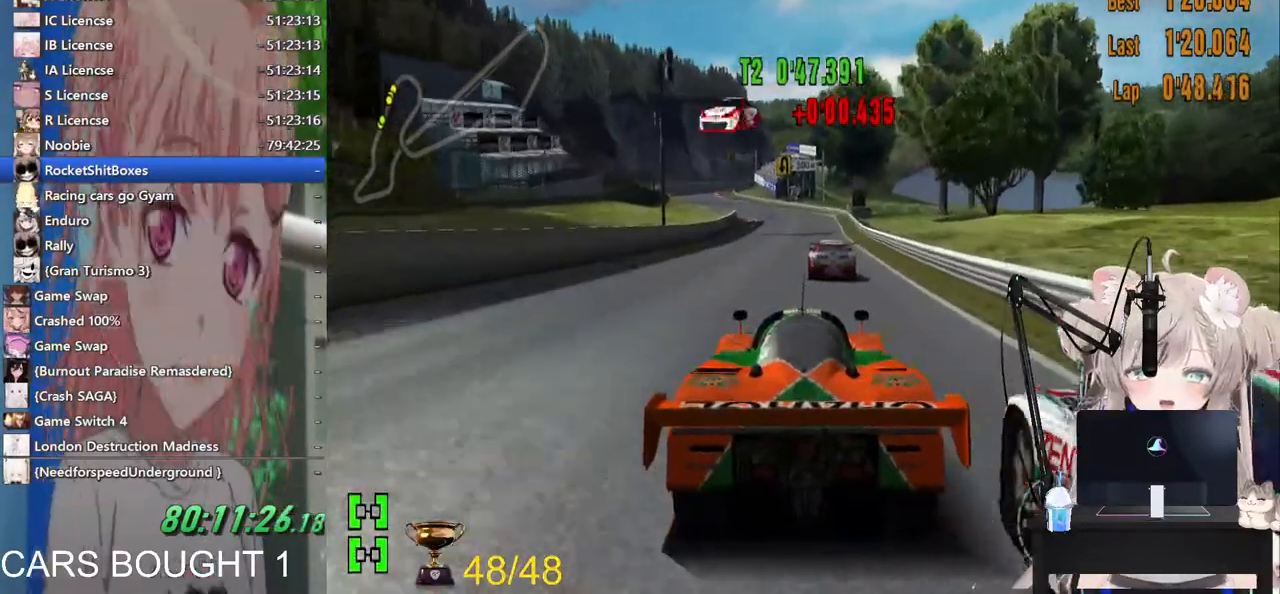
{"buttons": [], "left_stick": "center", "right_stick": "center", "events": [[67, "R1", "up"]]}
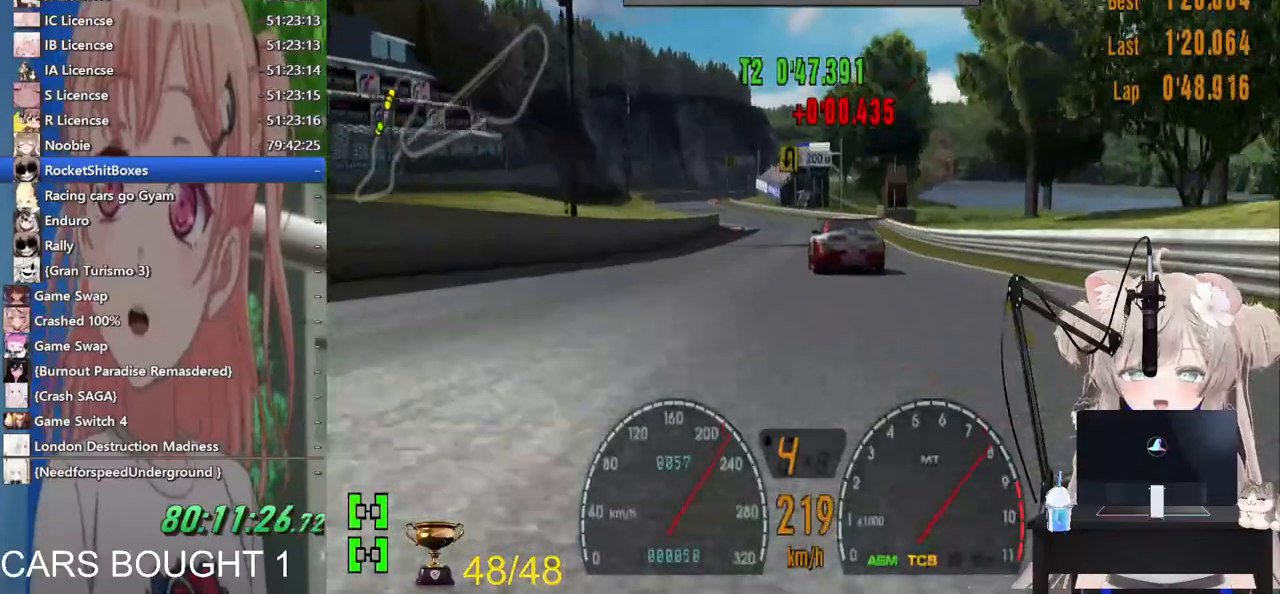
{"buttons": [], "left_stick": "center", "right_stick": "center", "events": [[167, "left_stick", "left"], [317, "CROSS", "down"], [333, "left_stick", "center"], [483, "CROSS", "up"]]}
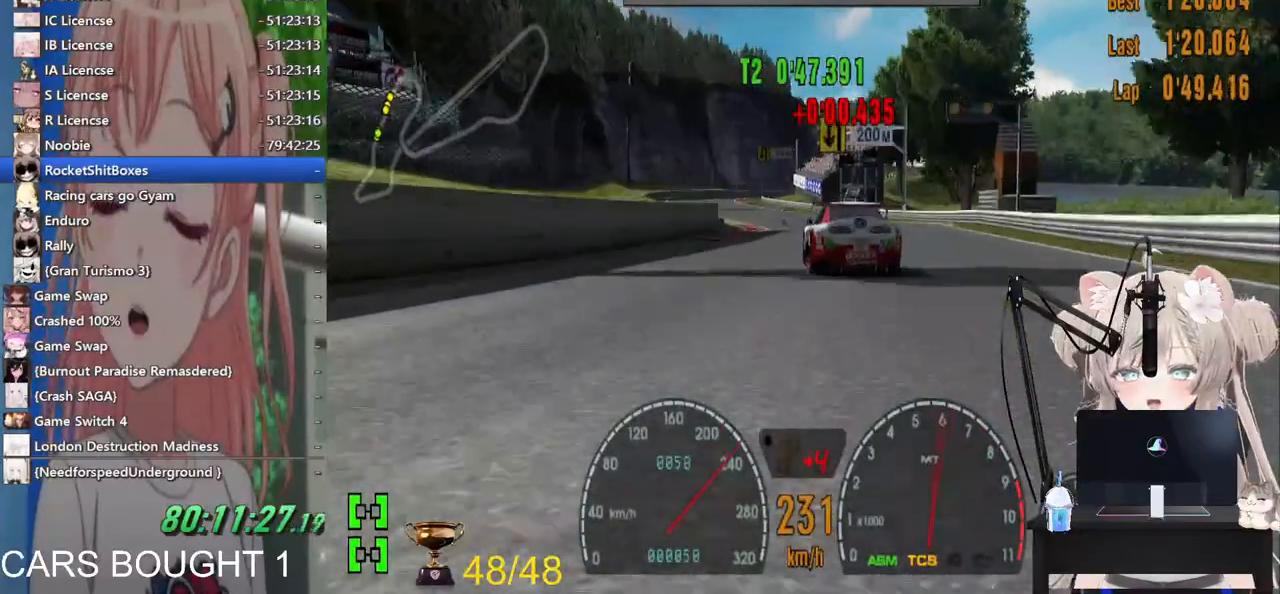
{"buttons": [], "left_stick": "center", "right_stick": "center", "events": []}